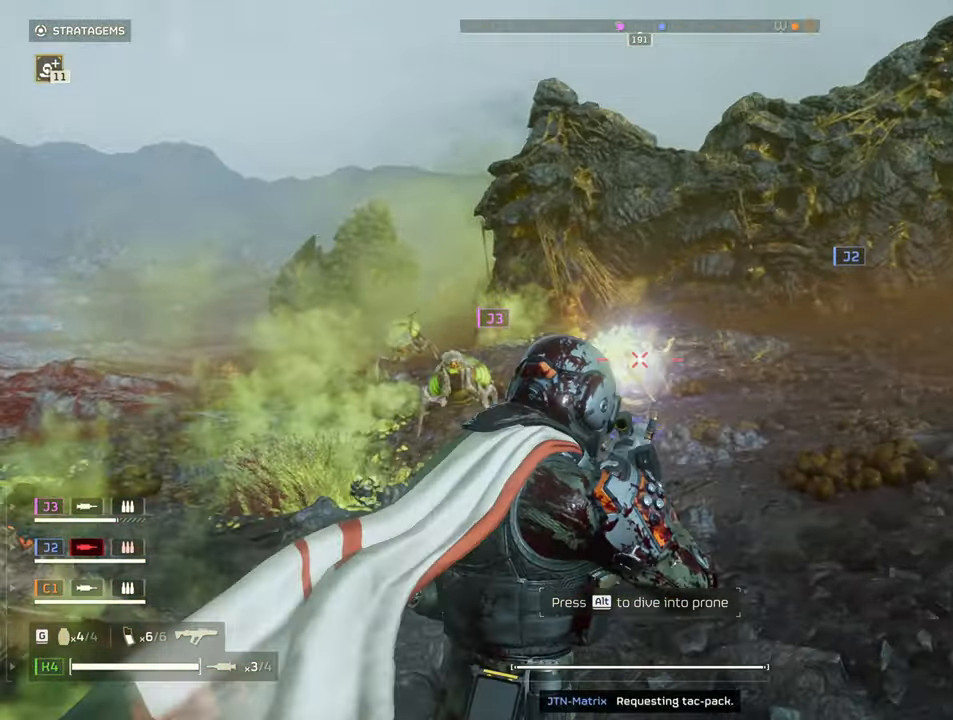
Gameplay with keyboard and mouse; each line is a JSON object with the keys and mouse buttons held at the frame after it. "events" lists presses ("down") and releases ("up") of "1", "2", "3", "4", "5", "a", "alt", "b", "c", "ctrl", "d", "e", "f", "g", "q", "r", "s", "shift", "space", "t", "tab", "tilde", "v", "w", "x", "z", "mouse_left", "mouse_wheel", "mouse_right", "mouse_mb4" and "mouse_mb5" between this image and that frame as [ms after this image, input, new state], when the widget could be followed in between. "mouse_left", "mouse_wheel", "mouse_right", "mouse_mb4", "mouse_mb5" = the "left", "wheel", "right", "mb4", "mb5" buttons of the "mouse" list. No other keys are recorded. "wheel" means that the mouse wheel is clicked or scrolled. Mouse movement is not recorded.
{"keys": ["d", "w"], "mouse": ["left", "right"], "events": [[400, "mouse_left", "down"], [450, "d", "down"]]}
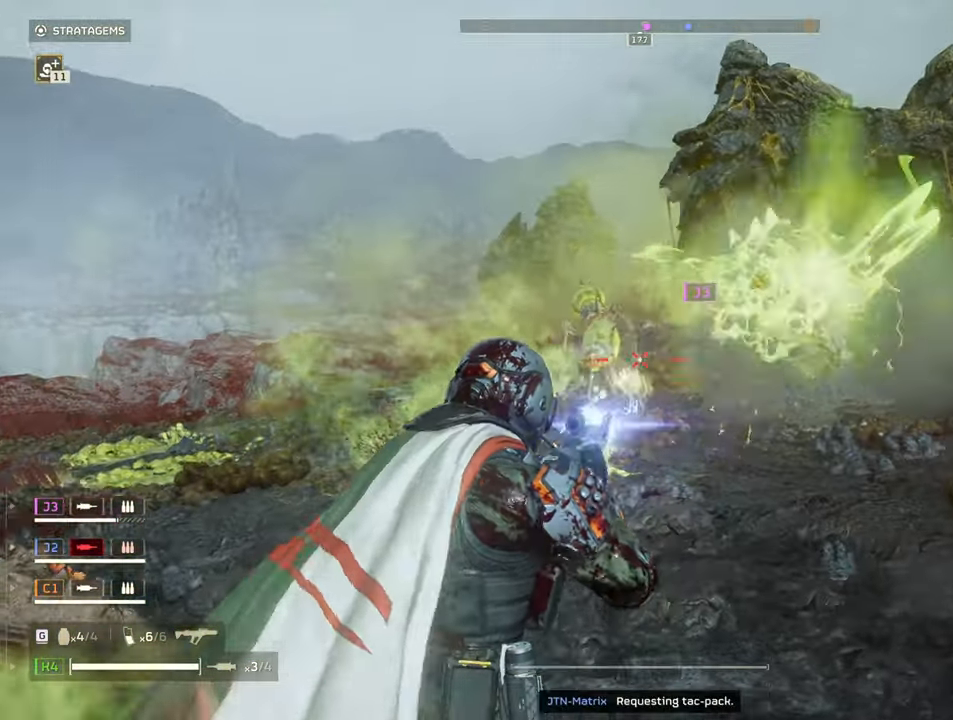
{"keys": ["d", "w"], "mouse": ["right"], "events": [[50, "mouse_left", "up"], [283, "mouse_left", "down"], [417, "mouse_left", "up"]]}
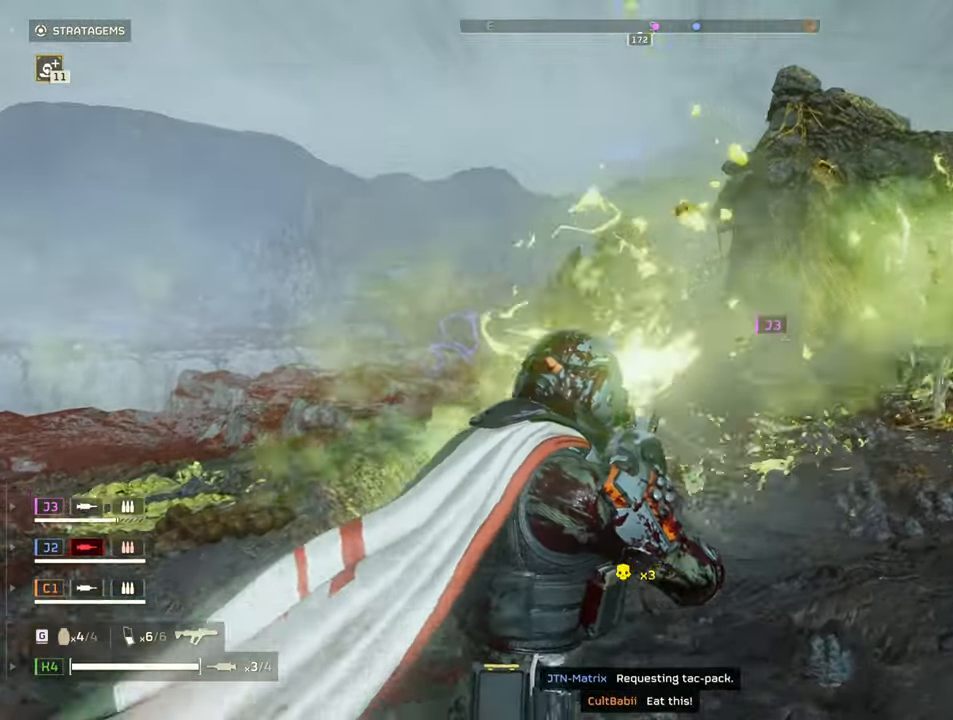
{"keys": ["shift", "w"], "mouse": [], "events": [[250, "mouse_left", "down"], [350, "mouse_left", "up"], [383, "mouse_right", "up"], [433, "shift", "down"], [483, "d", "up"]]}
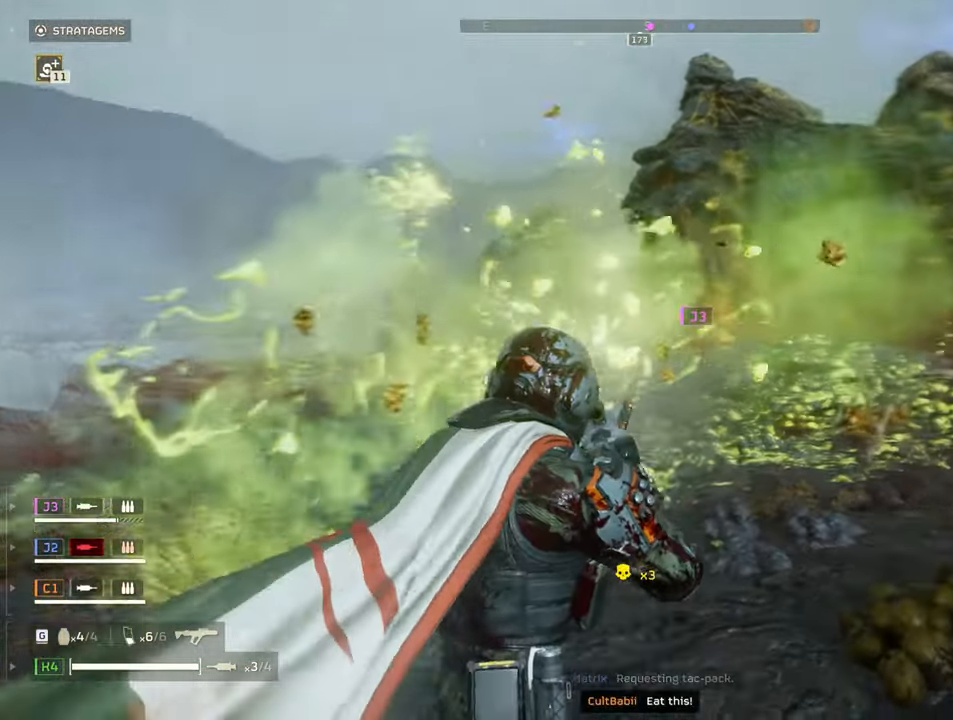
{"keys": ["a", "shift", "tilde", "w"], "mouse": [], "events": [[167, "a", "down"], [483, "tilde", "down"]]}
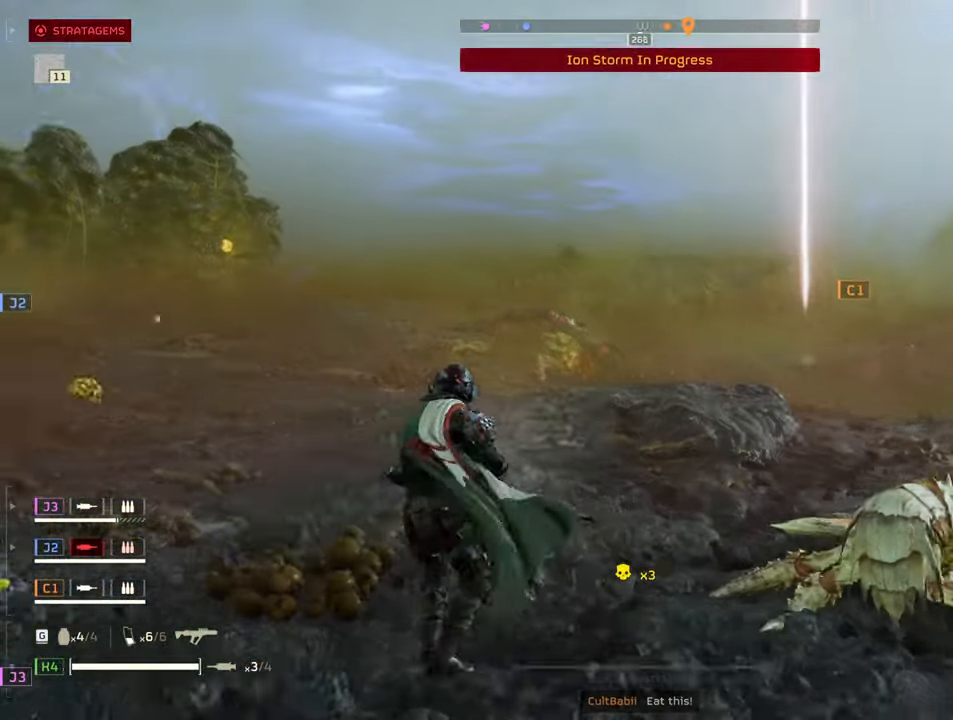
{"keys": ["shift", "w"], "mouse": [], "events": [[17, "tilde", "up"], [283, "a", "up"]]}
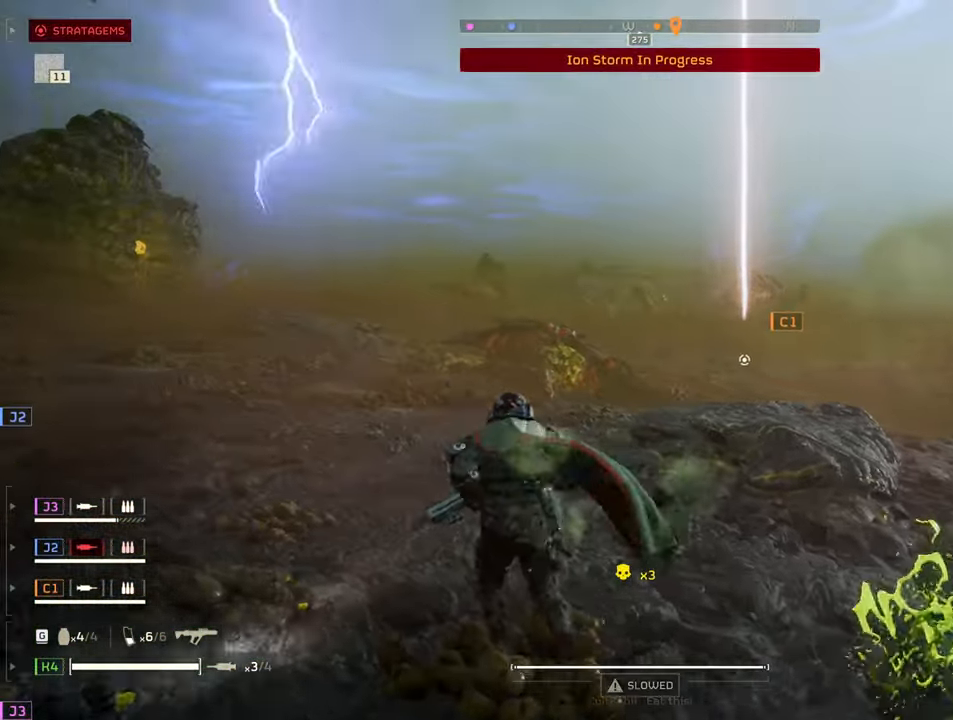
{"keys": ["shift", "w"], "mouse": ["left", "right"], "events": [[83, "mouse_right", "down"], [150, "d", "down"], [433, "d", "up"], [483, "mouse_left", "down"]]}
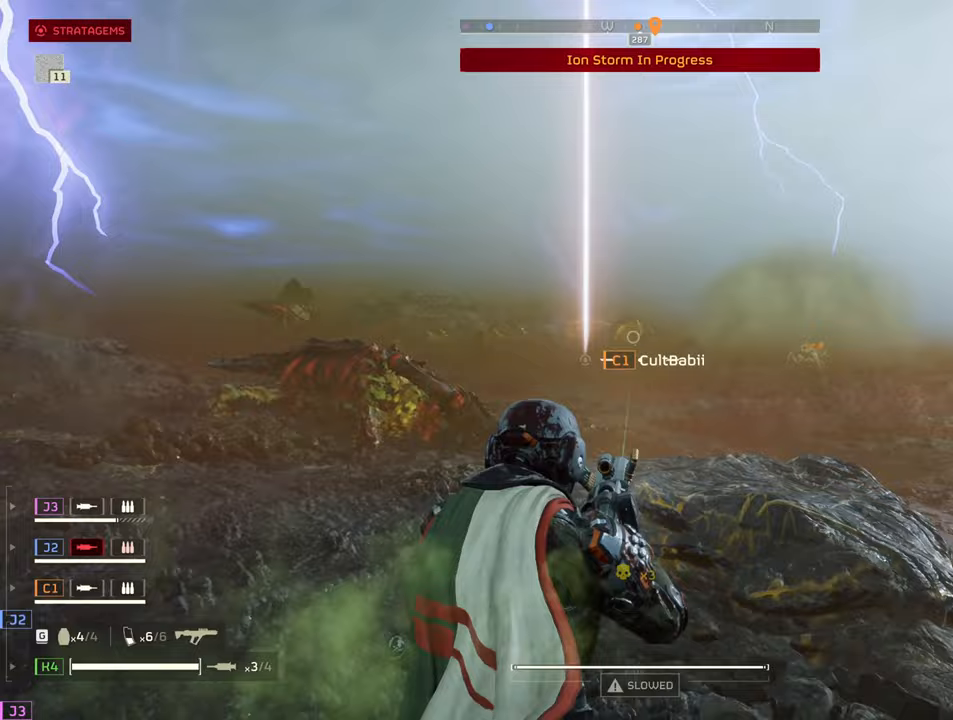
{"keys": ["d", "w"], "mouse": ["right"], "events": [[33, "shift", "up"], [117, "mouse_left", "up"], [350, "d", "down"]]}
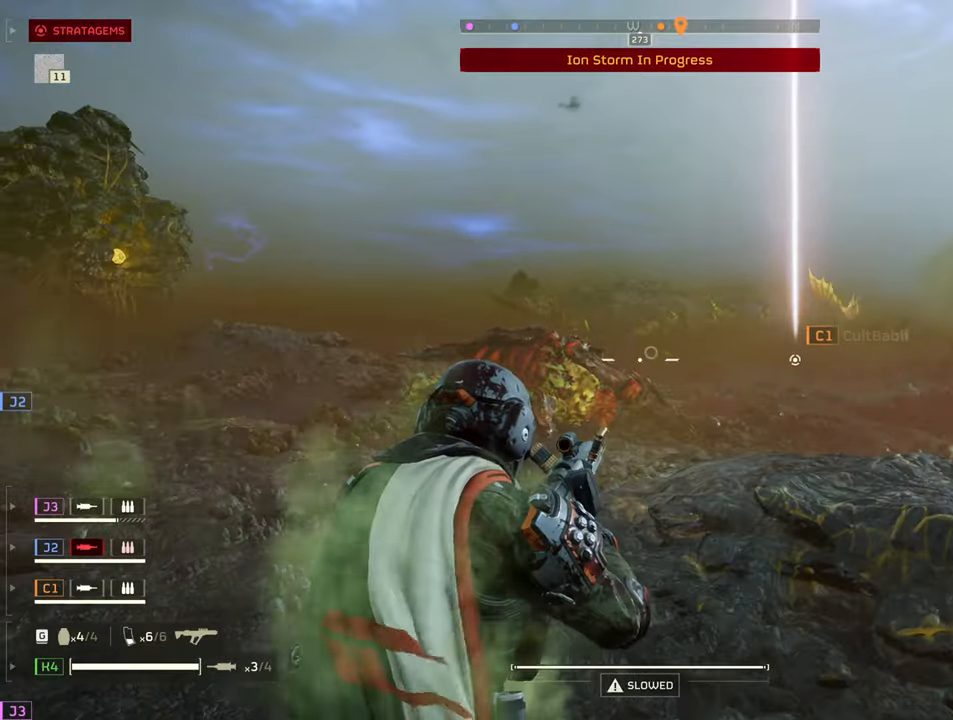
{"keys": ["shift", "w"], "mouse": [], "events": [[183, "mouse_left", "down"], [317, "mouse_left", "up"], [317, "mouse_right", "up"], [367, "d", "up"], [367, "shift", "down"]]}
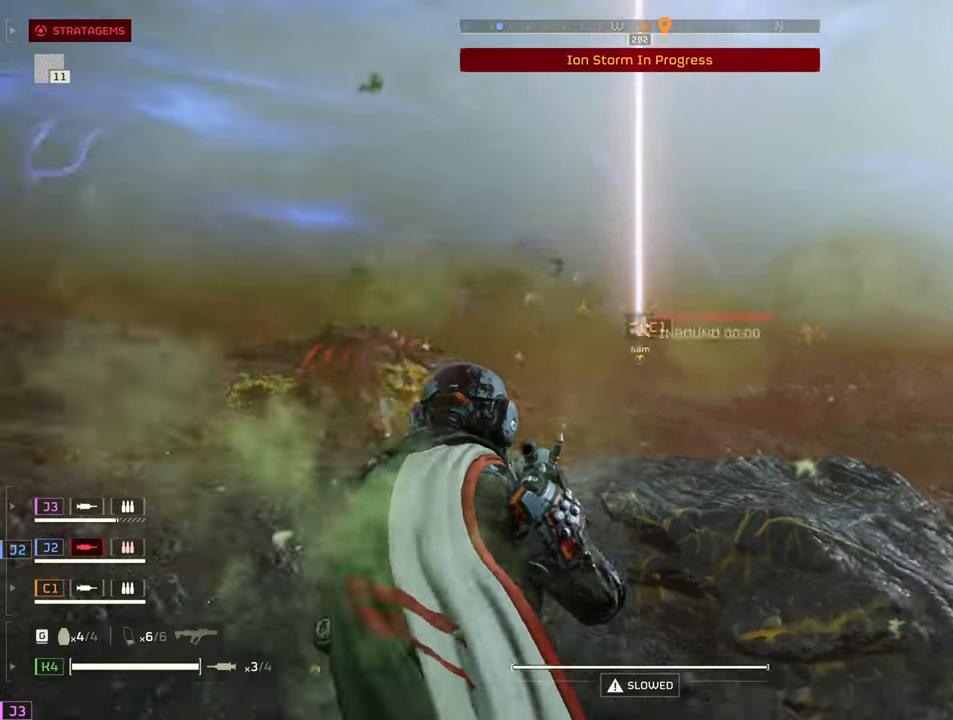
{"keys": ["shift", "w"], "mouse": [], "events": [[333, "alt", "down"], [483, "alt", "up"]]}
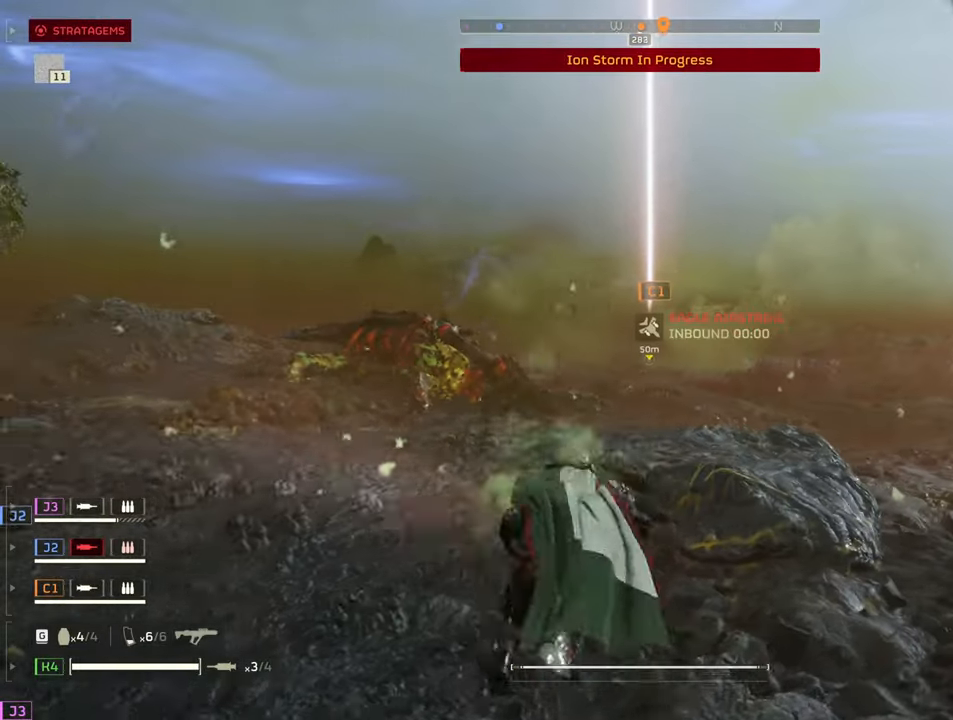
{"keys": ["shift", "space", "w"], "mouse": [], "events": [[450, "space", "down"]]}
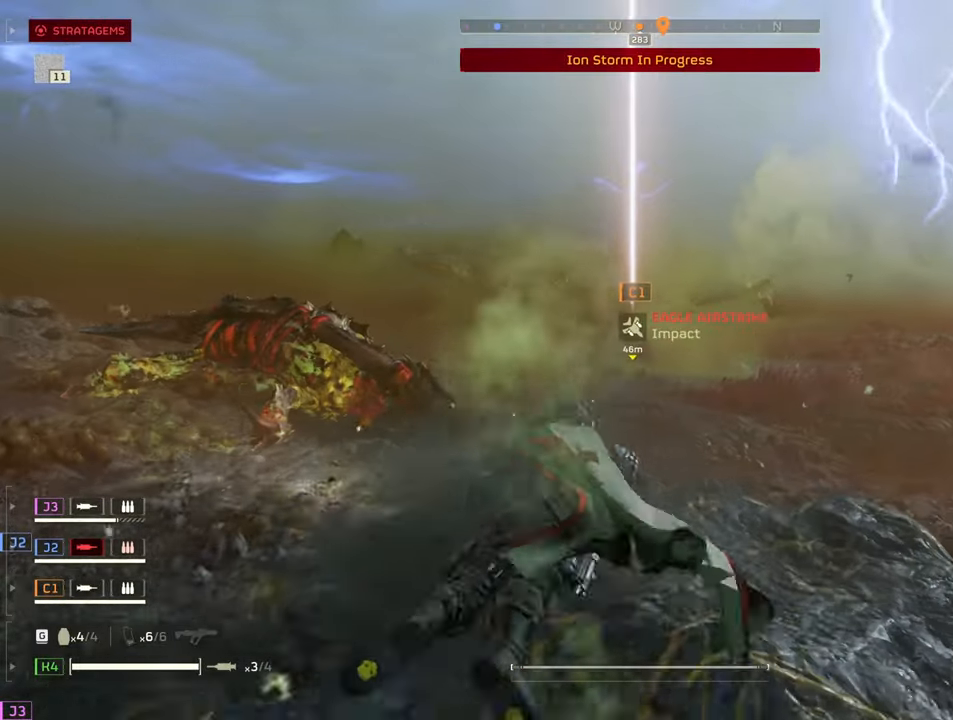
{"keys": ["shift", "space", "w"], "mouse": [], "events": [[83, "space", "up"], [133, "space", "down"], [283, "space", "up"], [333, "space", "down"]]}
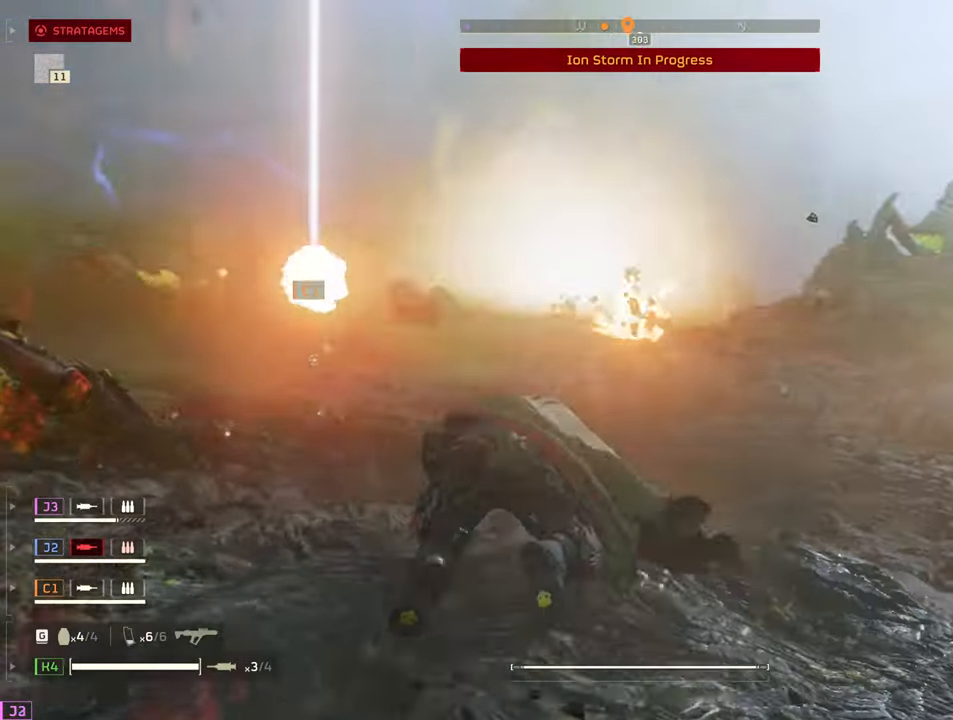
{"keys": ["shift", "w"], "mouse": [], "events": [[17, "space", "up"], [67, "a", "down"], [350, "a", "up"]]}
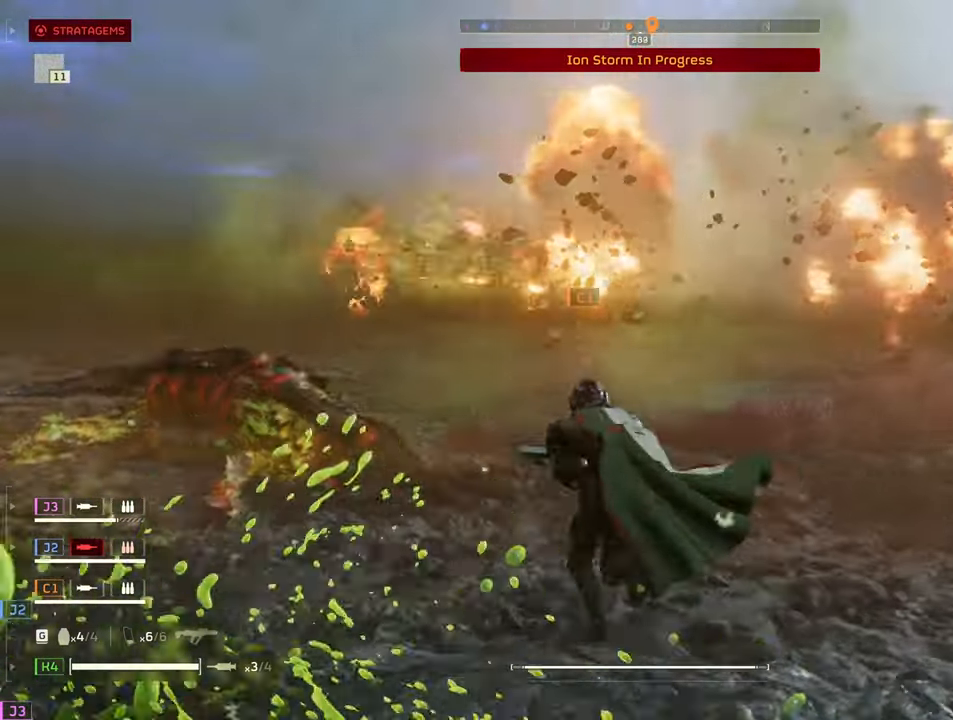
{"keys": ["d", "shift", "w"], "mouse": [], "events": [[167, "d", "down"]]}
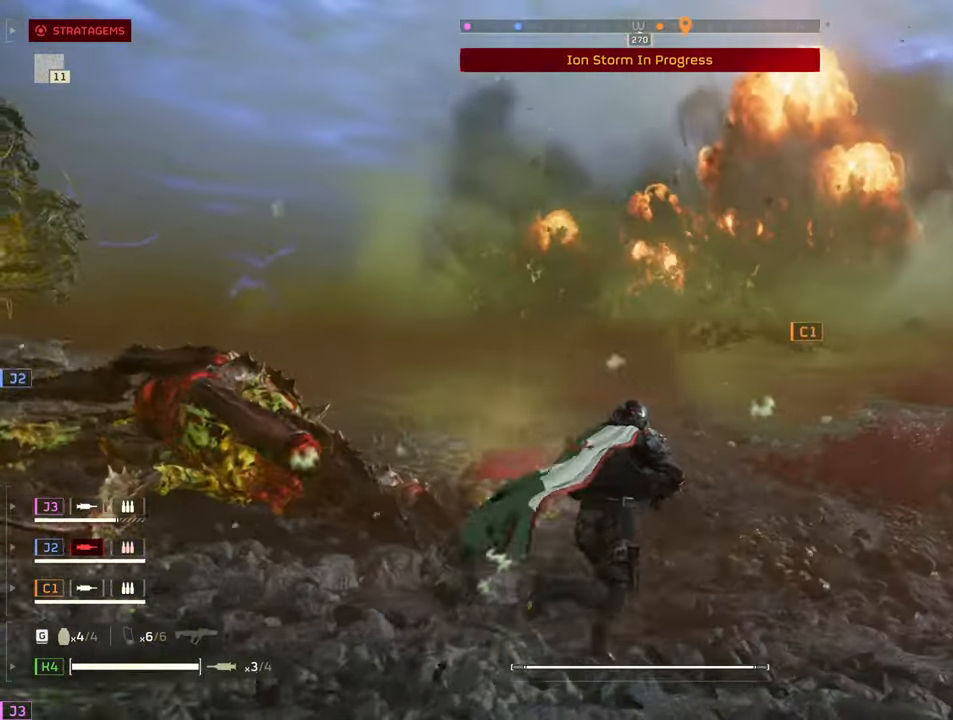
{"keys": ["shift", "w"], "mouse": [], "events": [[50, "d", "up"]]}
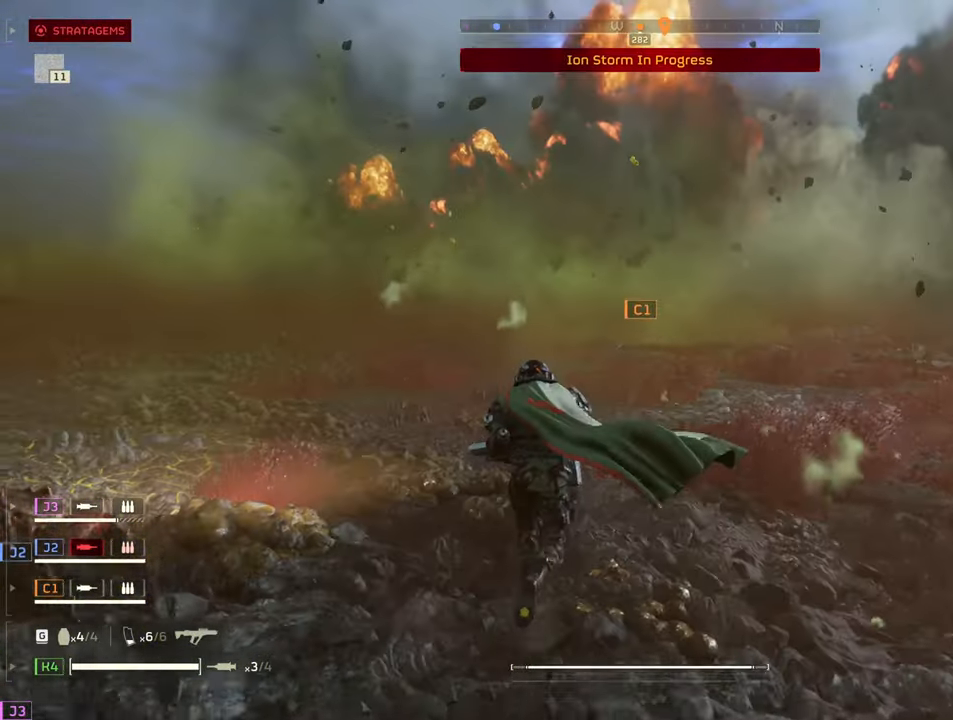
{"keys": ["shift", "w"], "mouse": [], "events": []}
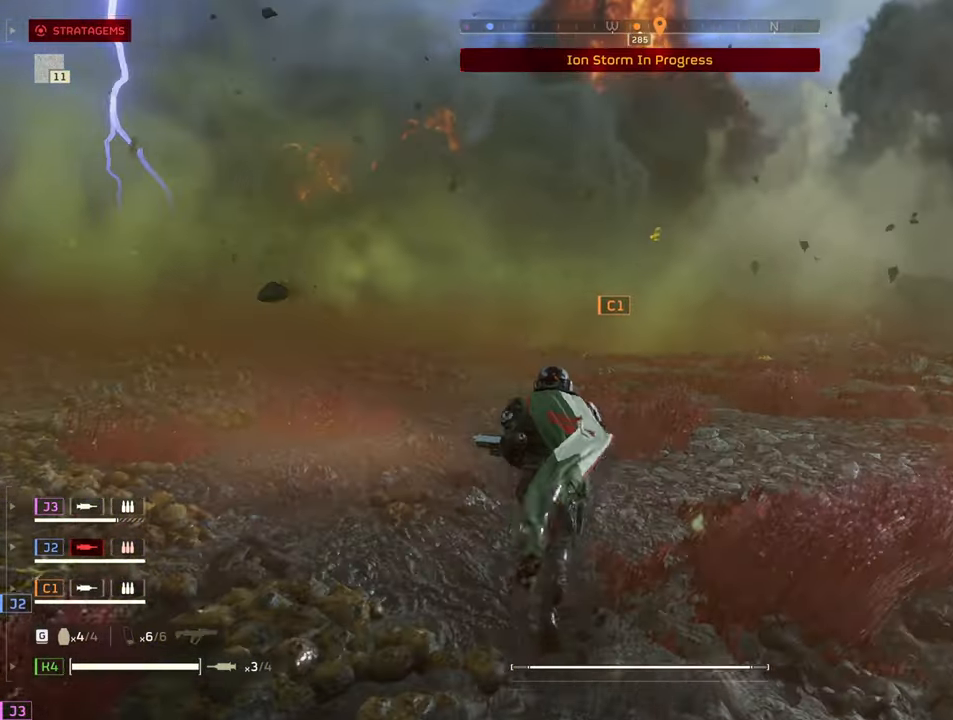
{"keys": ["a", "s", "shift"], "mouse": [], "events": [[117, "a", "down"], [267, "w", "up"], [450, "s", "down"]]}
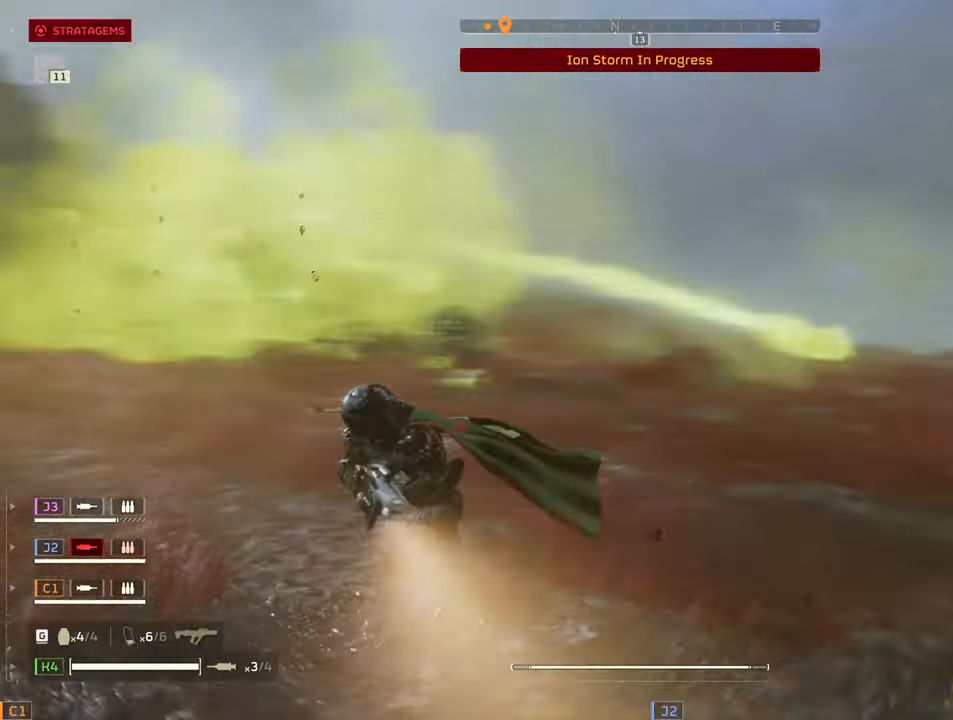
{"keys": ["s", "shift"], "mouse": [], "events": [[50, "a", "up"]]}
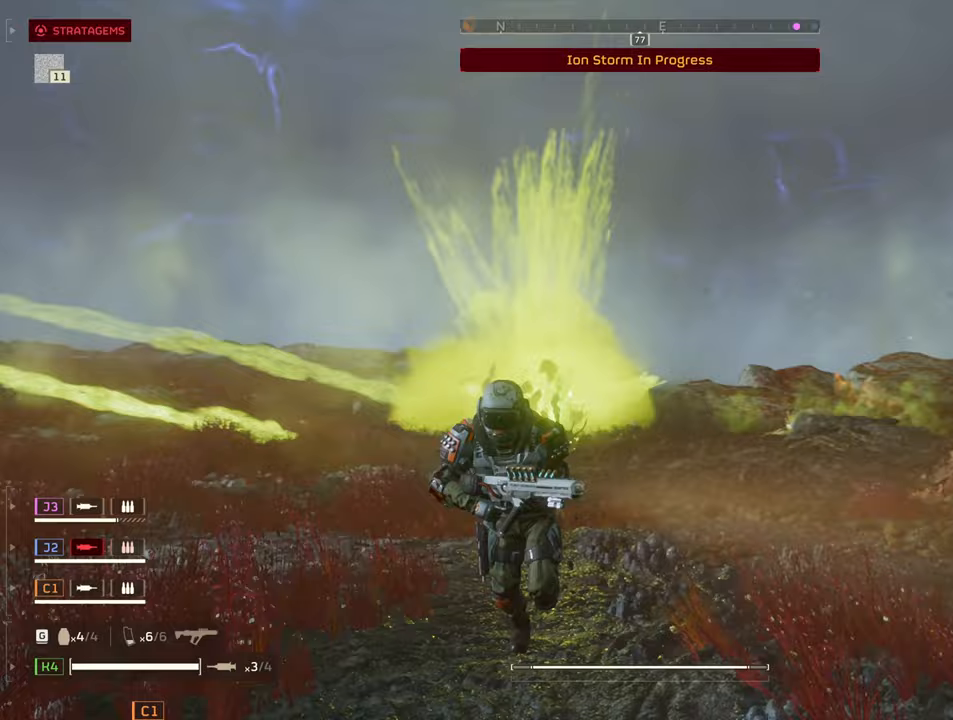
{"keys": ["a", "shift"], "mouse": [], "events": [[250, "a", "down"], [383, "s", "up"]]}
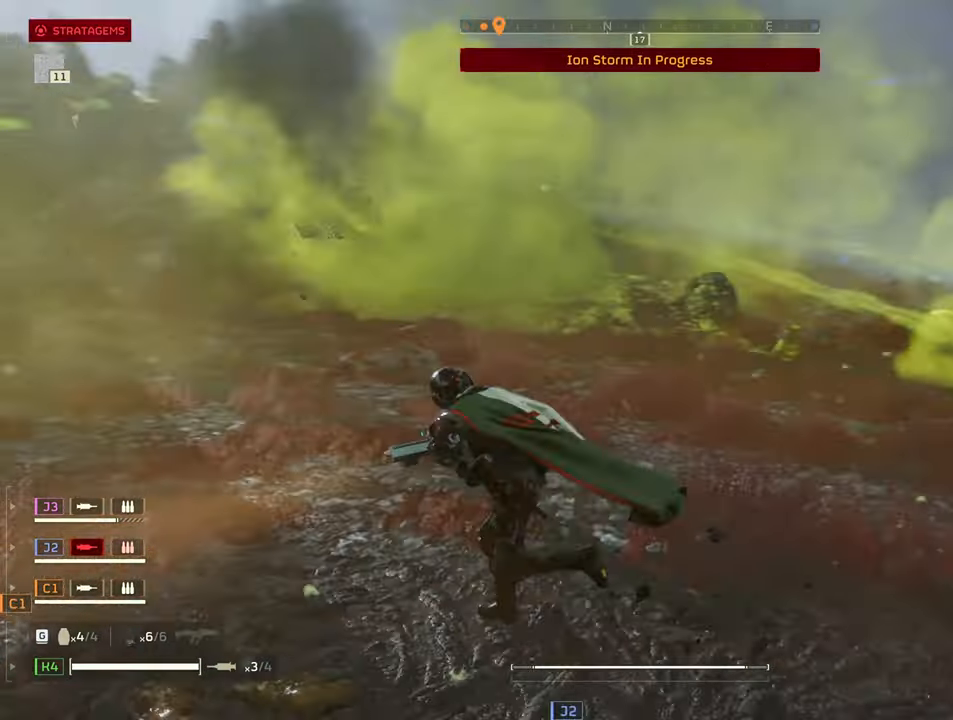
{"keys": ["a", "shift", "w"], "mouse": [], "events": [[267, "w", "down"]]}
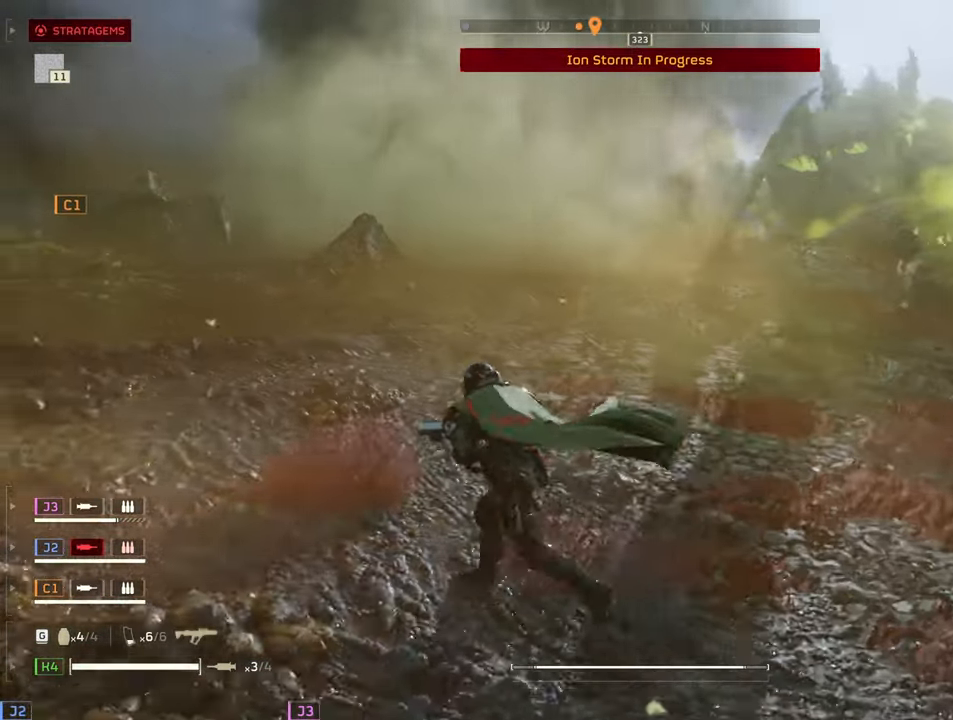
{"keys": ["a", "shift", "w"], "mouse": [], "events": []}
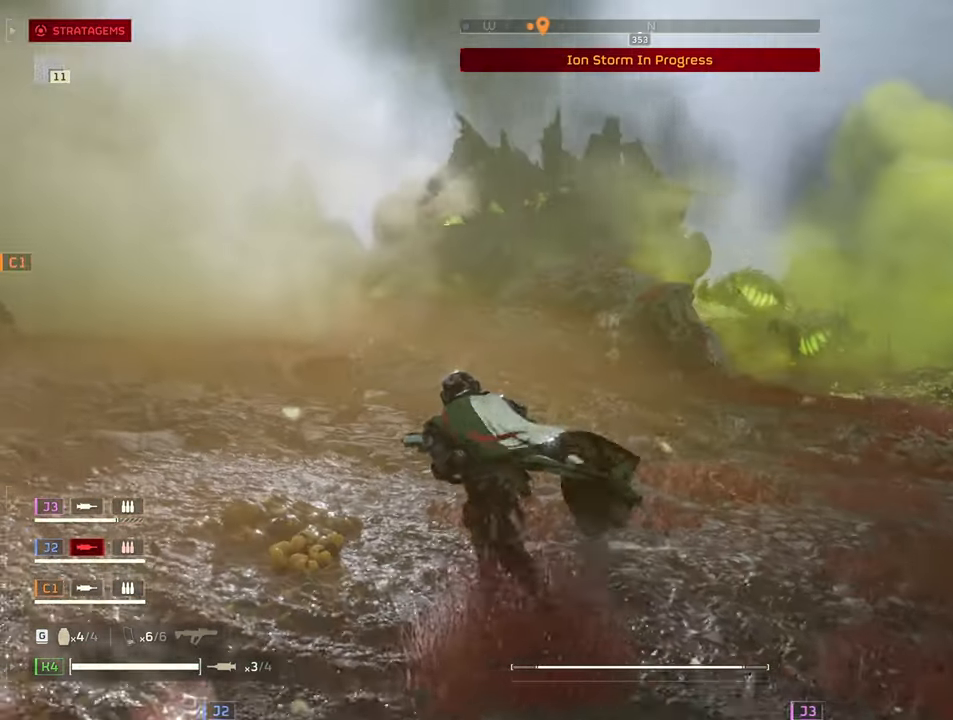
{"keys": ["a", "shift", "w"], "mouse": ["right"], "events": [[200, "w", "up"], [350, "w", "down"], [483, "mouse_right", "down"]]}
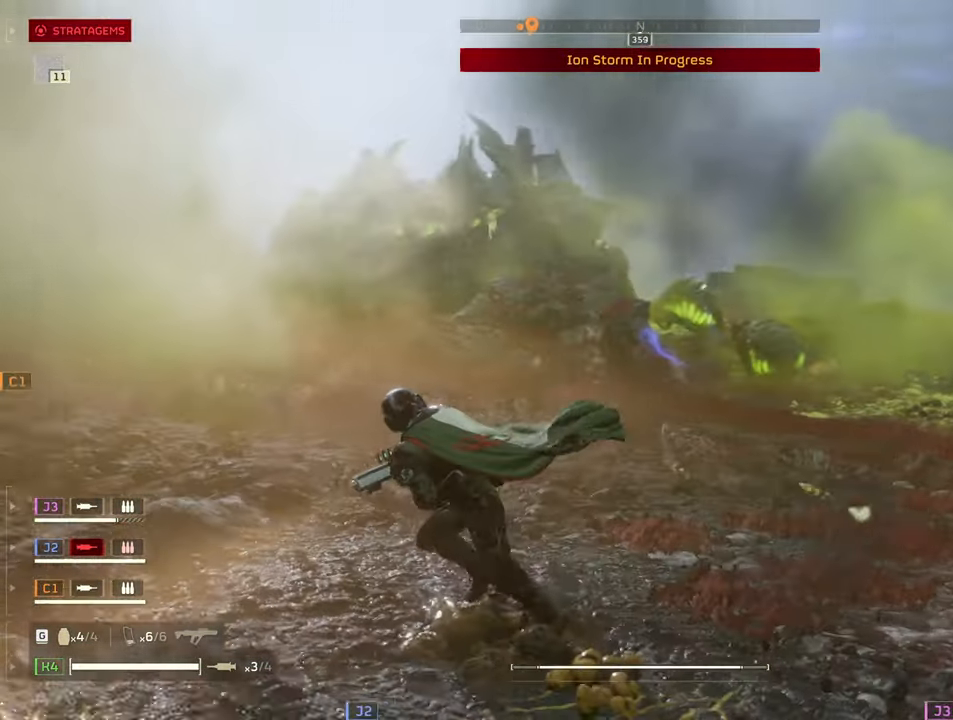
{"keys": ["g", "w"], "mouse": ["right"], "events": [[167, "shift", "up"], [317, "a", "up"], [350, "mouse_left", "down"], [400, "mouse_left", "up"], [500, "g", "down"]]}
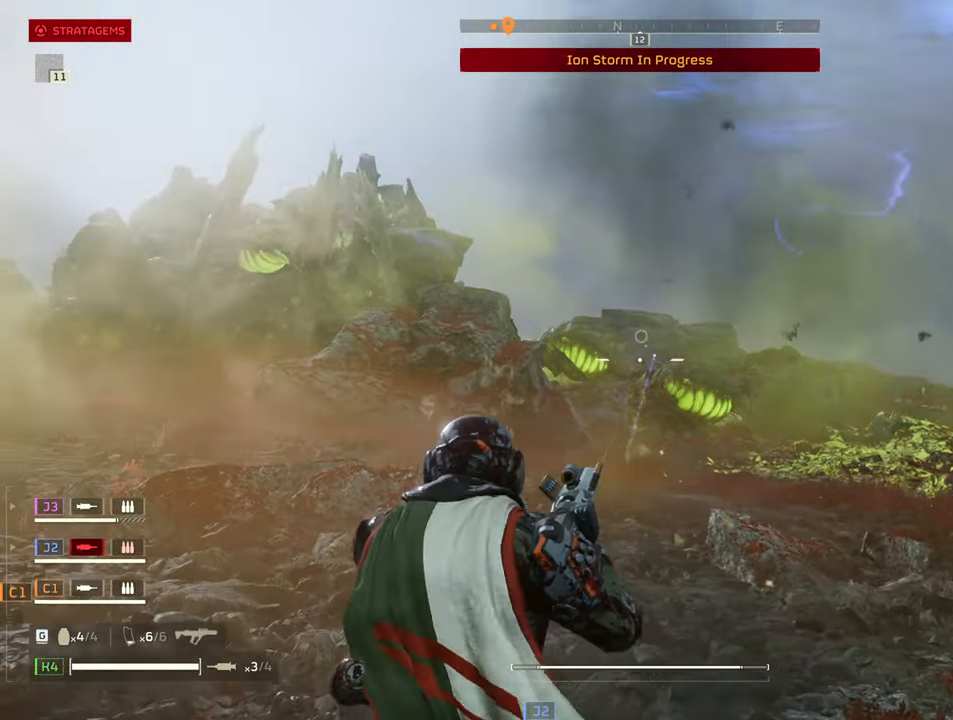
{"keys": ["w"], "mouse": ["right"], "events": [[83, "g", "up"], [133, "g", "down"], [233, "g", "up"], [317, "g", "down"], [367, "g", "up"]]}
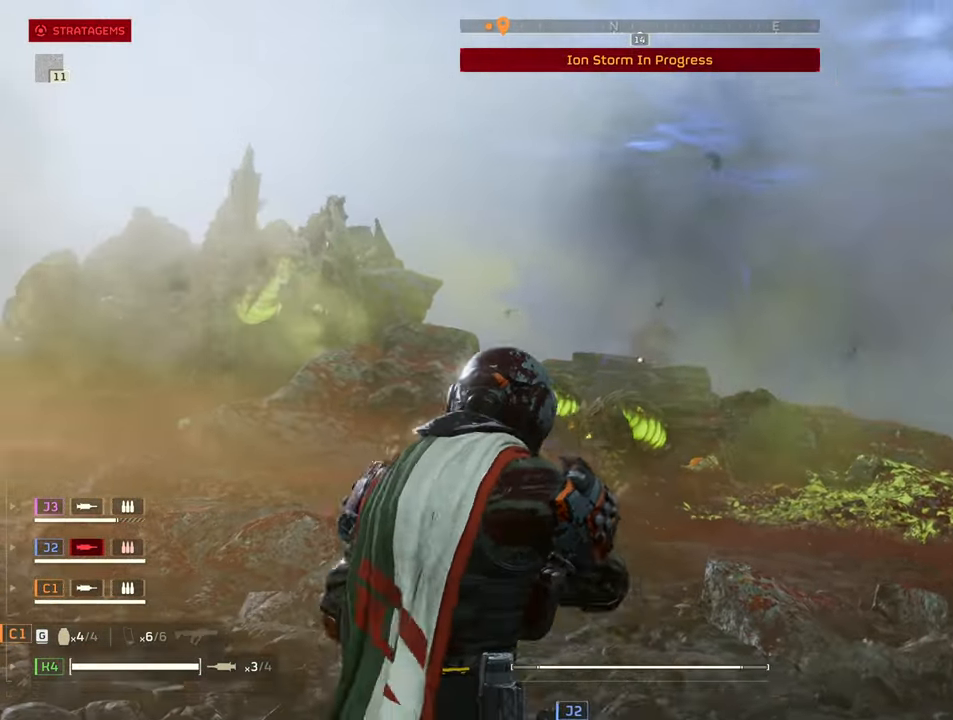
{"keys": ["w"], "mouse": ["right"], "events": [[333, "g", "down"], [433, "g", "up"]]}
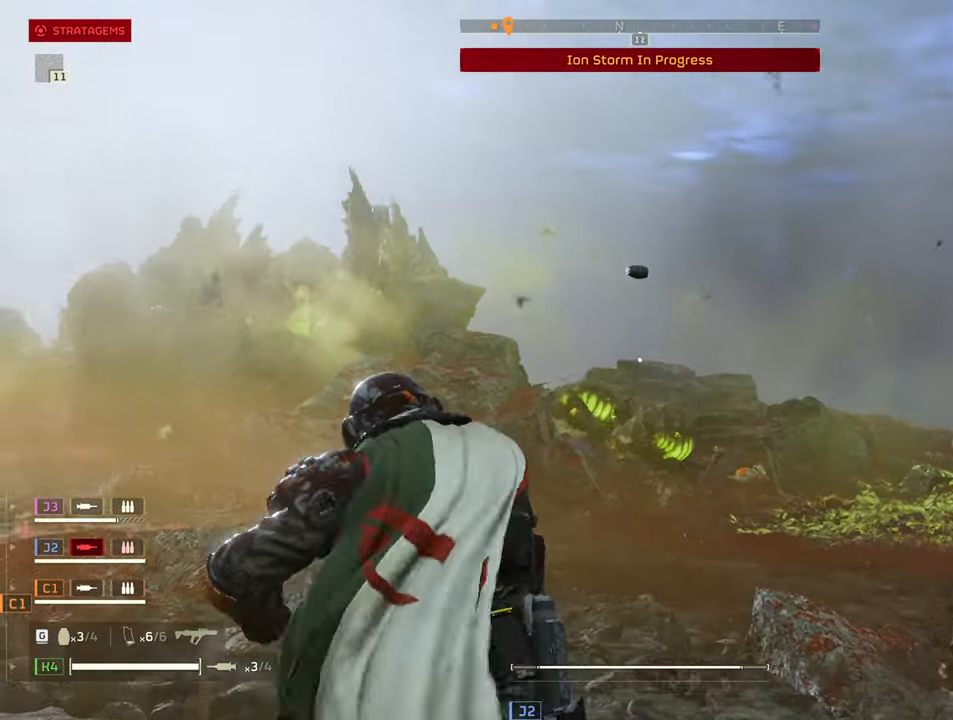
{"keys": ["g", "w"], "mouse": ["right"], "events": [[33, "g", "down"], [117, "g", "up"], [167, "g", "down"], [267, "g", "up"], [350, "g", "down"], [450, "g", "up"], [500, "g", "down"]]}
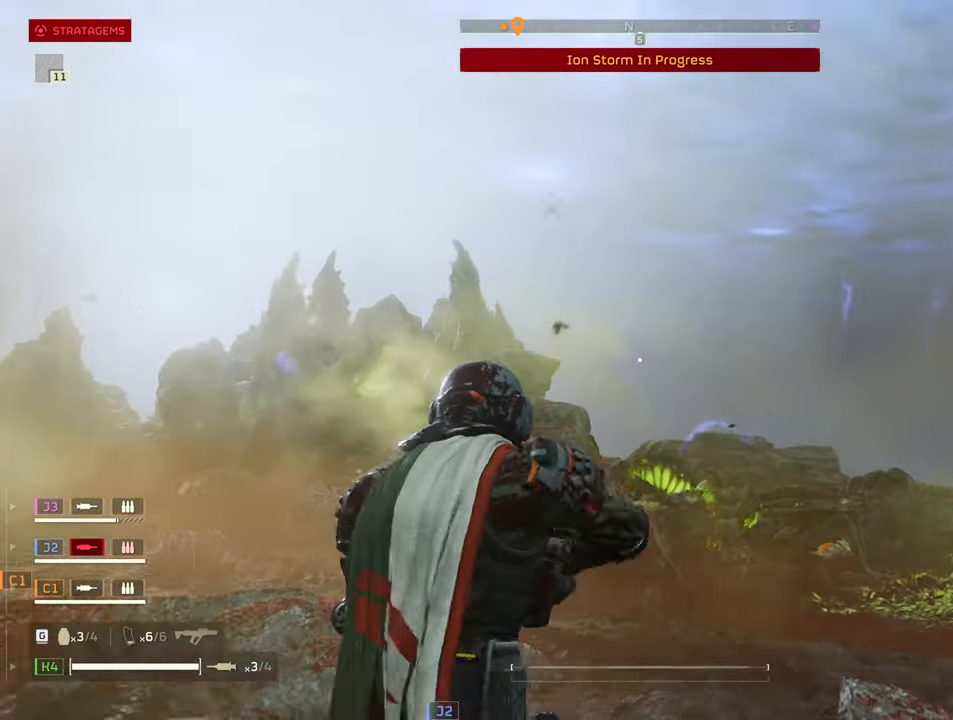
{"keys": ["d", "shift"], "mouse": [], "events": [[133, "g", "up"], [367, "d", "down"], [367, "mouse_right", "up"], [367, "w", "up"], [467, "shift", "down"]]}
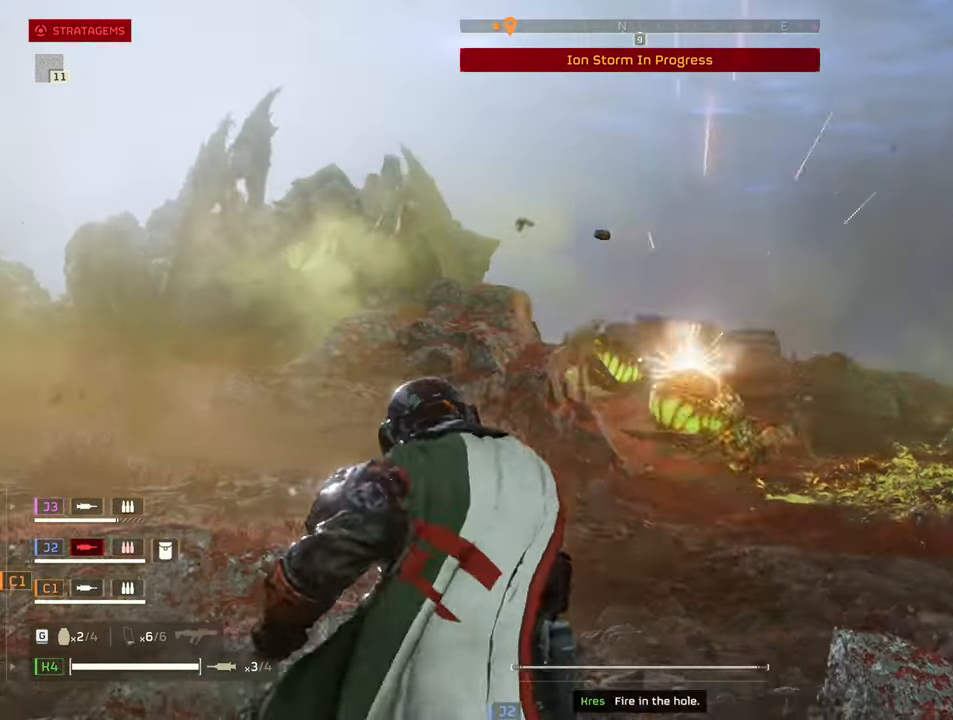
{"keys": ["s", "shift"], "mouse": [], "events": [[200, "s", "down"], [483, "d", "up"]]}
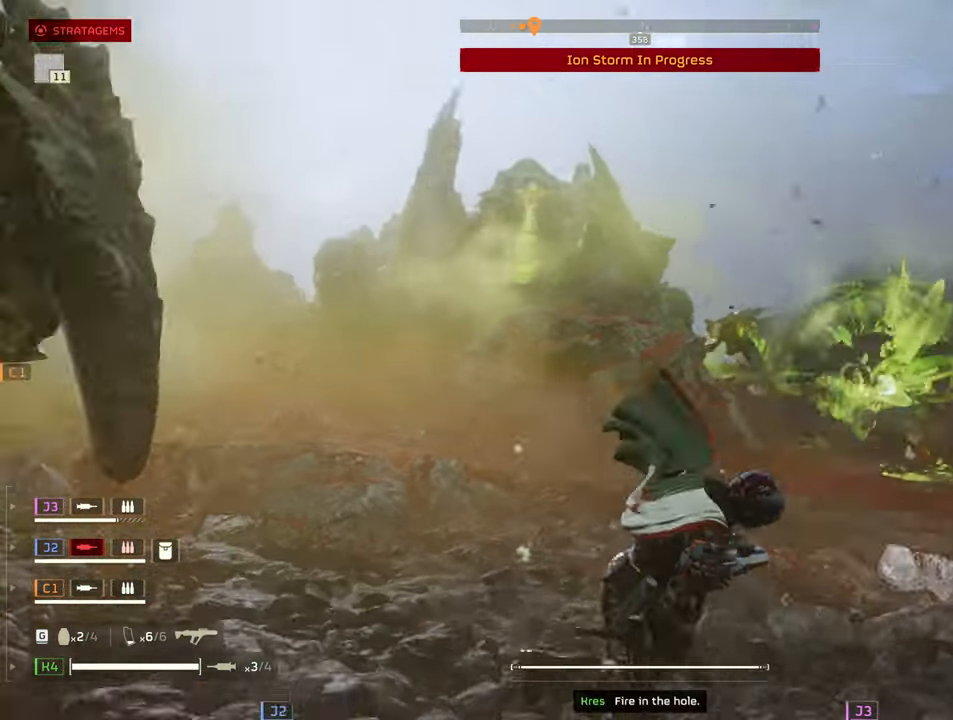
{"keys": ["a", "s", "shift"], "mouse": [], "events": [[83, "a", "down"]]}
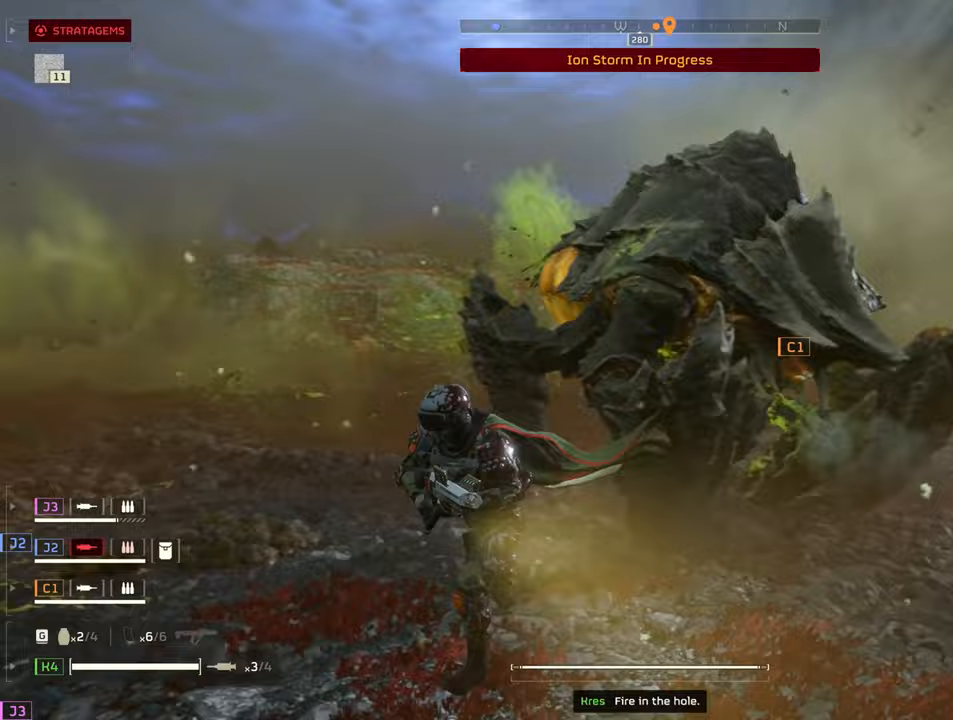
{"keys": ["a", "shift"], "mouse": [], "events": [[233, "alt", "down"], [233, "s", "up"], [317, "alt", "up"]]}
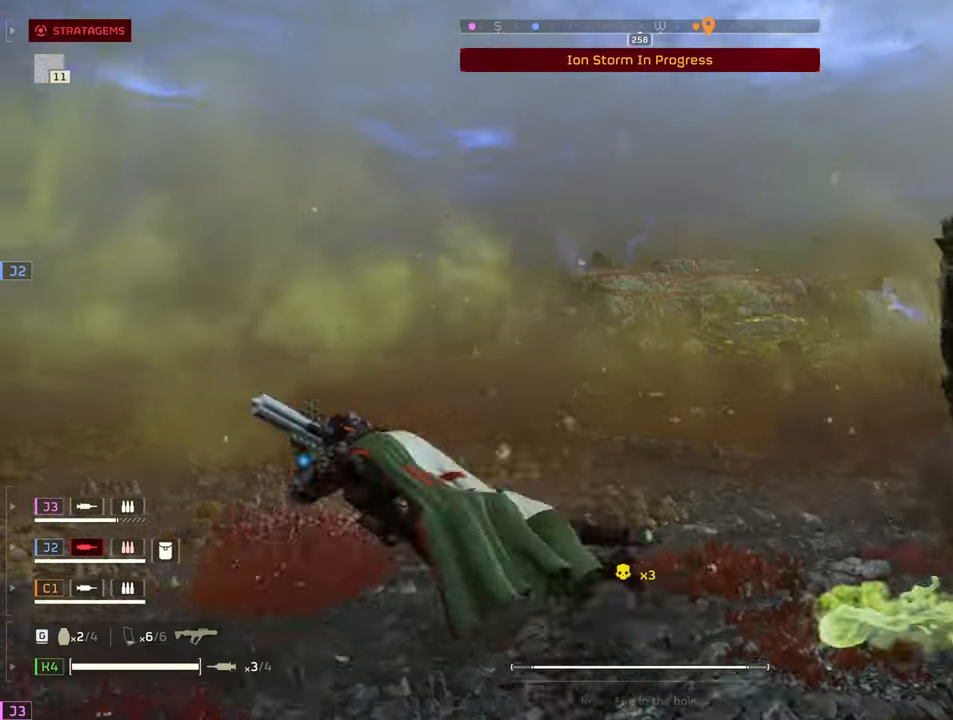
{"keys": ["a", "space"], "mouse": [], "events": [[17, "w", "down"], [200, "w", "up"], [483, "shift", "up"], [483, "space", "down"]]}
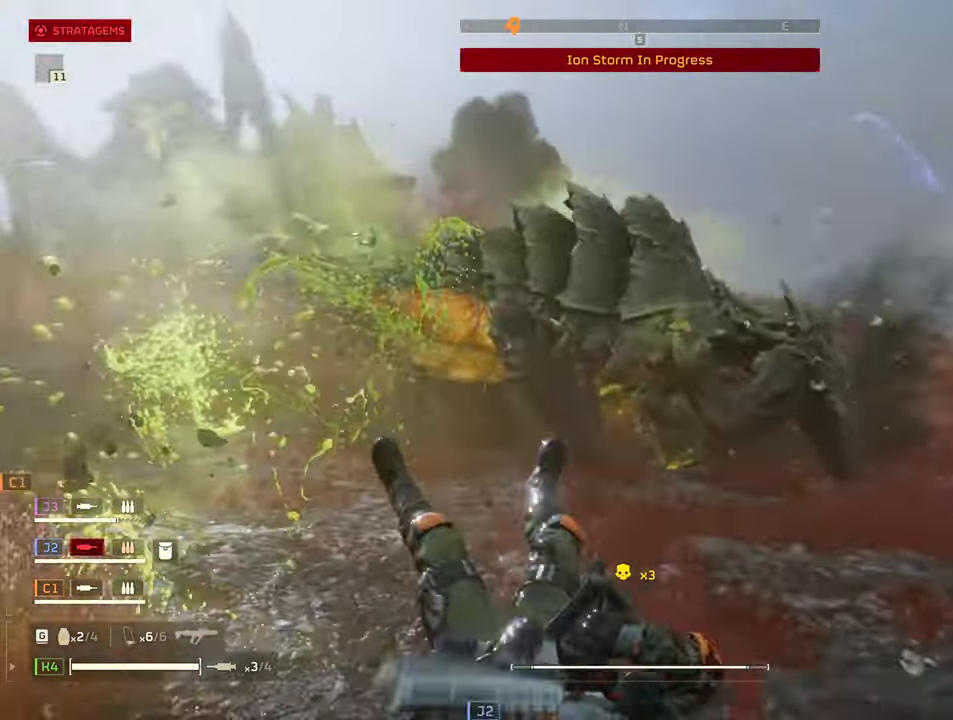
{"keys": ["w"], "mouse": ["right"], "events": [[117, "space", "up"], [167, "space", "down"], [317, "a", "up"], [317, "mouse_right", "down"], [317, "w", "down"], [367, "space", "up"]]}